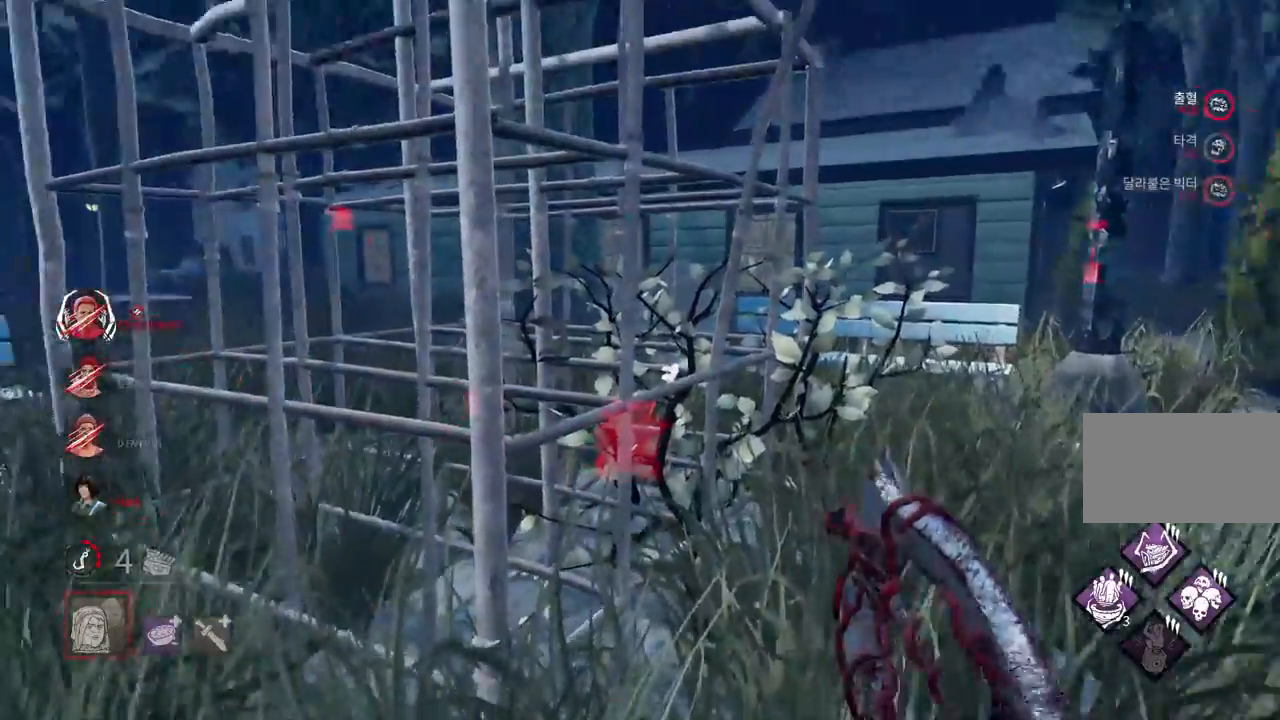
Gameplay with keyboard and mouse; each line is a JSON object with the keys and mouse buttons held at the frame after it. "events" lists presses ("down") and releases ("up") of "a", "ctrl", "d", "e", "q", "s", "shift", "space", "w", "mouse_left", "mouse_wheel", "mouse_right", "mouse_mb4" and "mouse_mb5" between this image and that frame as [ms after this image, input, new state], when the widget could be followed in between. "mouse_left", "mouse_wheel", "mouse_right", "mouse_mb4", "mouse_mb5" = the "left", "wheel", "right", "mb4", "mb5" buttons of the "mouse" list. No other keys are recorded. "wheel" means that the mouse wheel is clicked or scrolled. Mouse movement is not recorded.
{"keys": ["a"], "mouse": [], "events": [[300, "d", "down"], [417, "w", "up"], [450, "d", "up"], [467, "a", "down"]]}
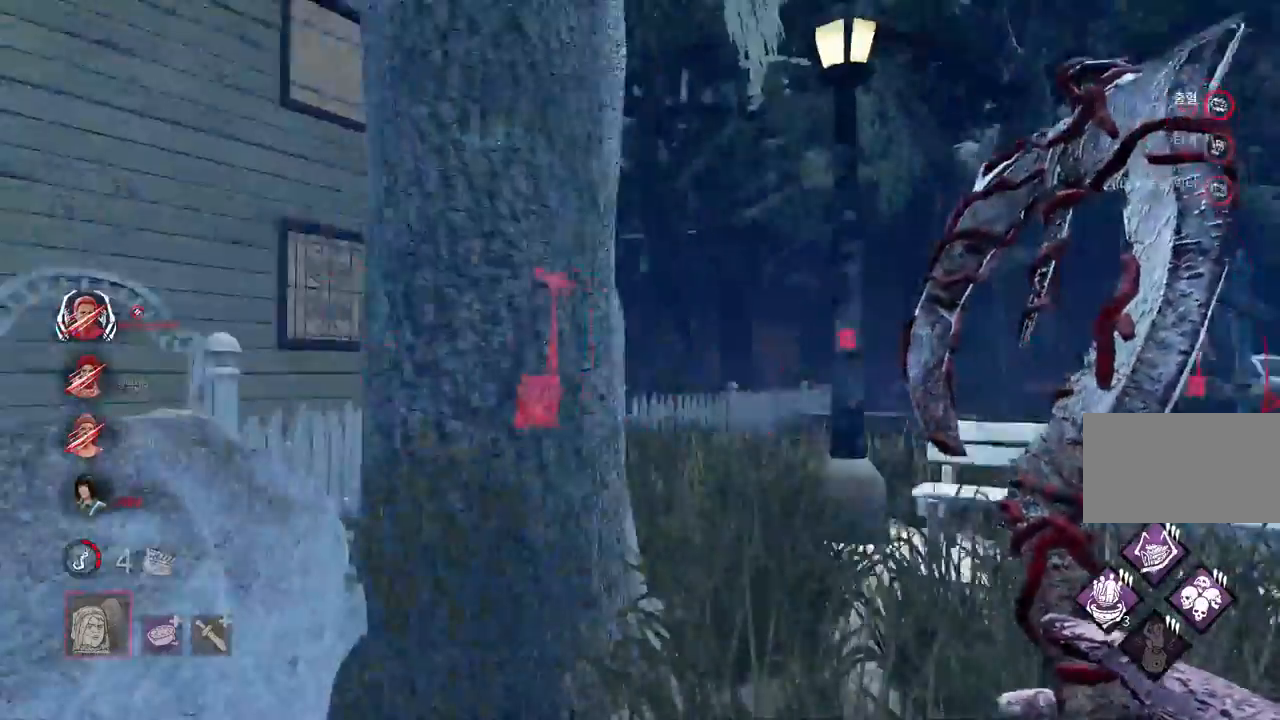
{"keys": ["d", "w"], "mouse": [], "events": [[167, "a", "up"], [283, "d", "down"], [500, "w", "down"]]}
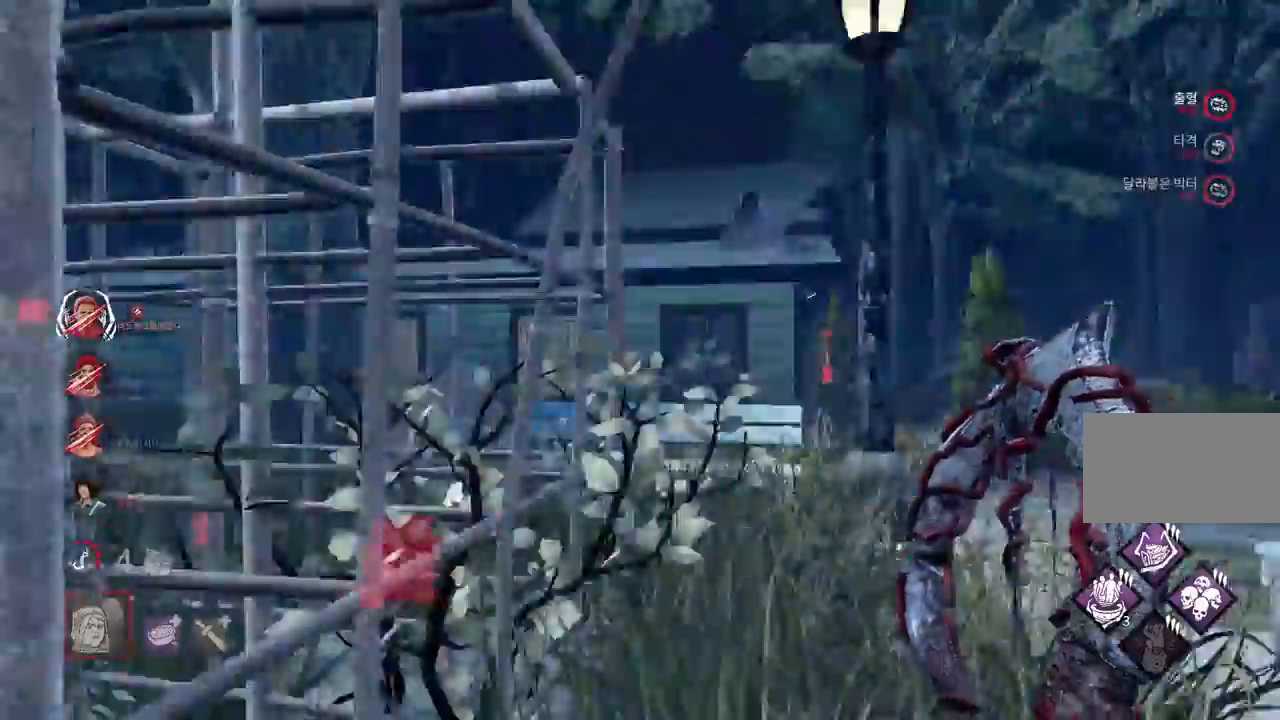
{"keys": ["w"], "mouse": [], "events": [[83, "d", "up"]]}
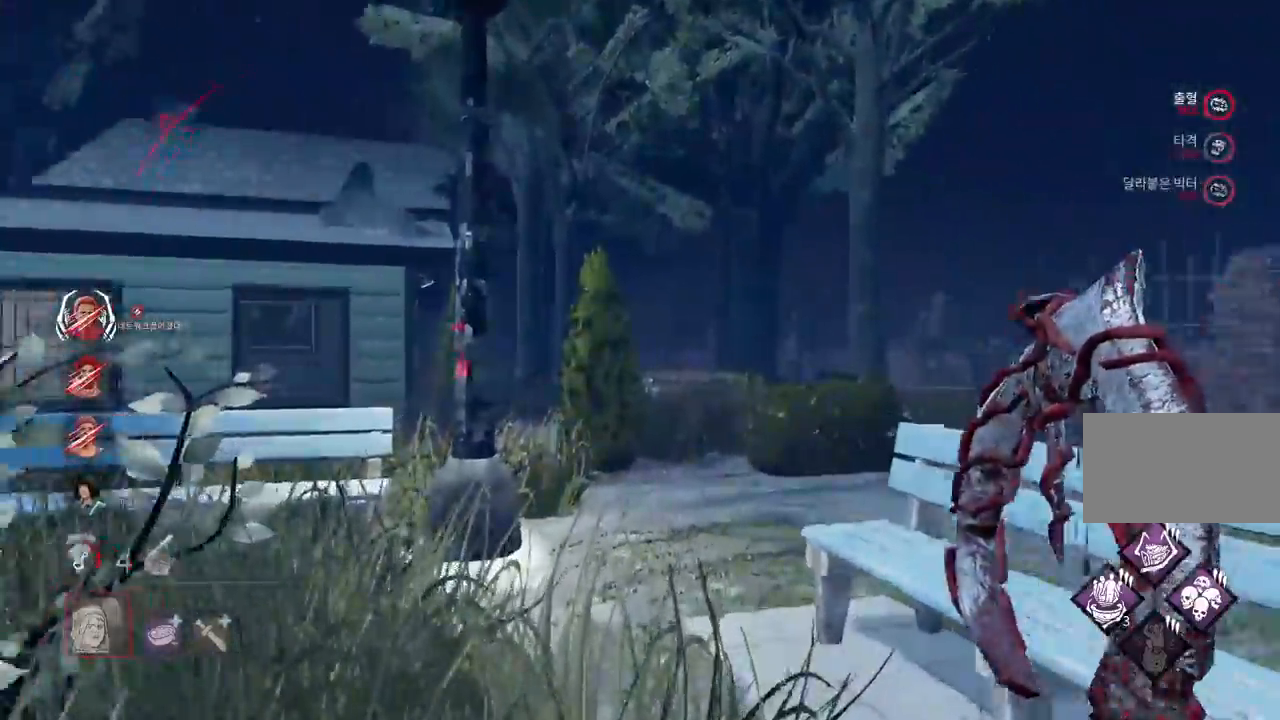
{"keys": ["w"], "mouse": [], "events": [[183, "d", "down"], [233, "d", "up"]]}
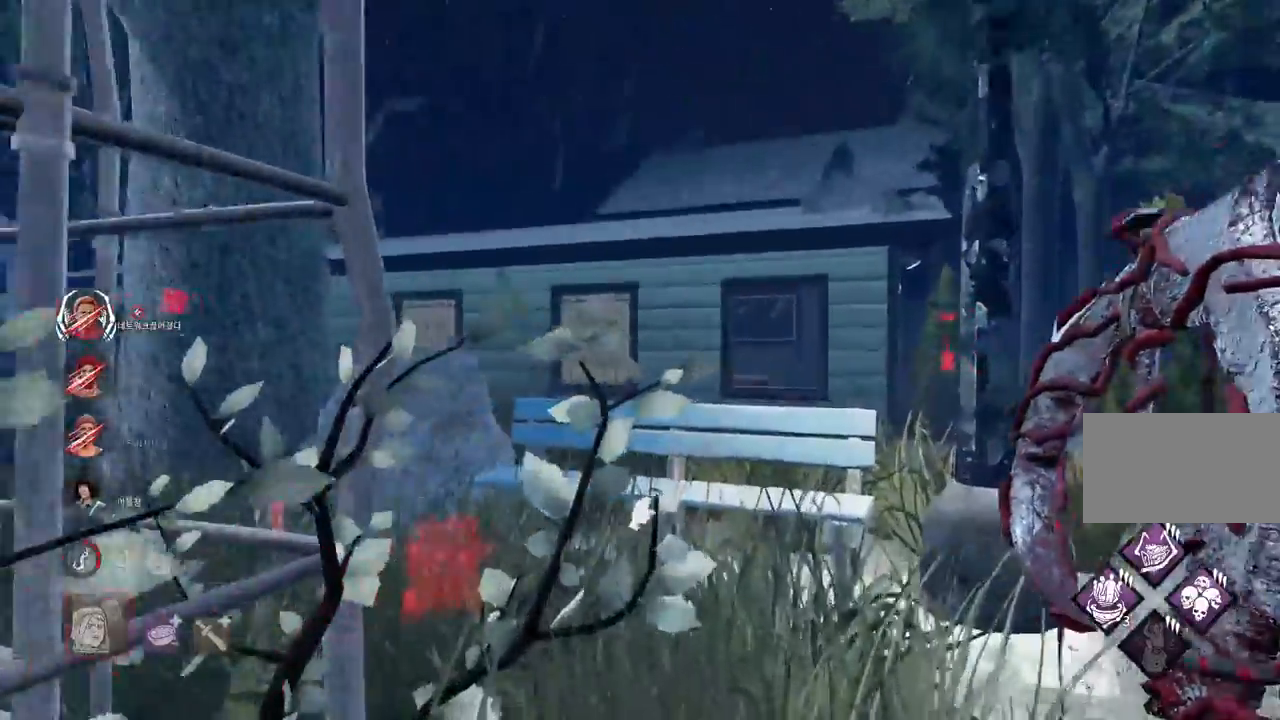
{"keys": ["d", "w"], "mouse": [], "events": [[50, "d", "down"], [150, "d", "up"], [267, "d", "down"], [433, "d", "up"], [467, "d", "down"]]}
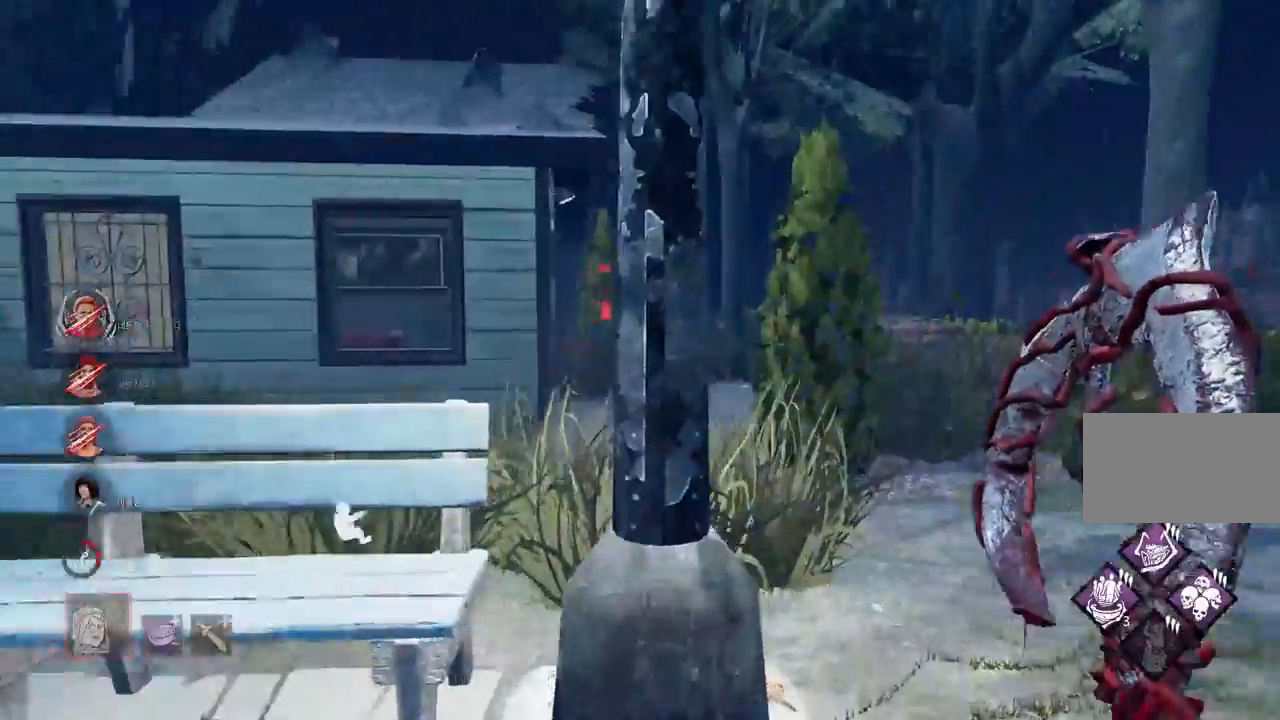
{"keys": ["w"], "mouse": [], "events": [[283, "d", "up"]]}
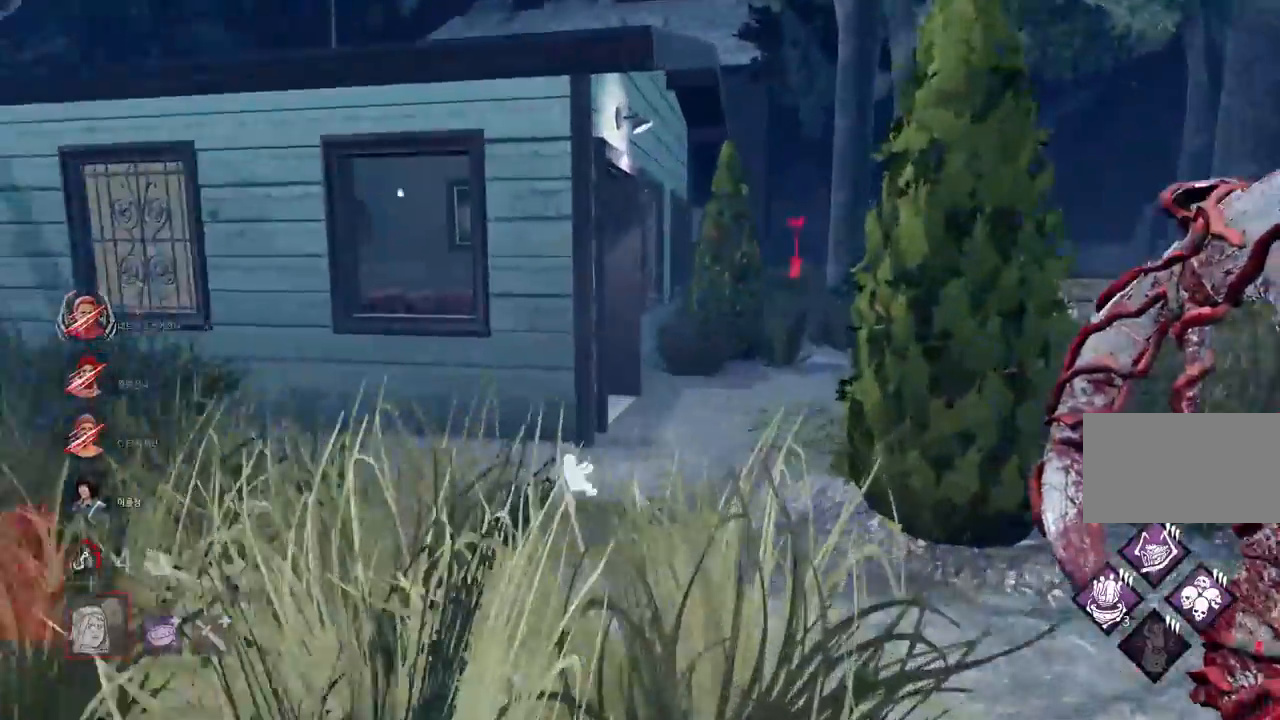
{"keys": ["w"], "mouse": [], "events": []}
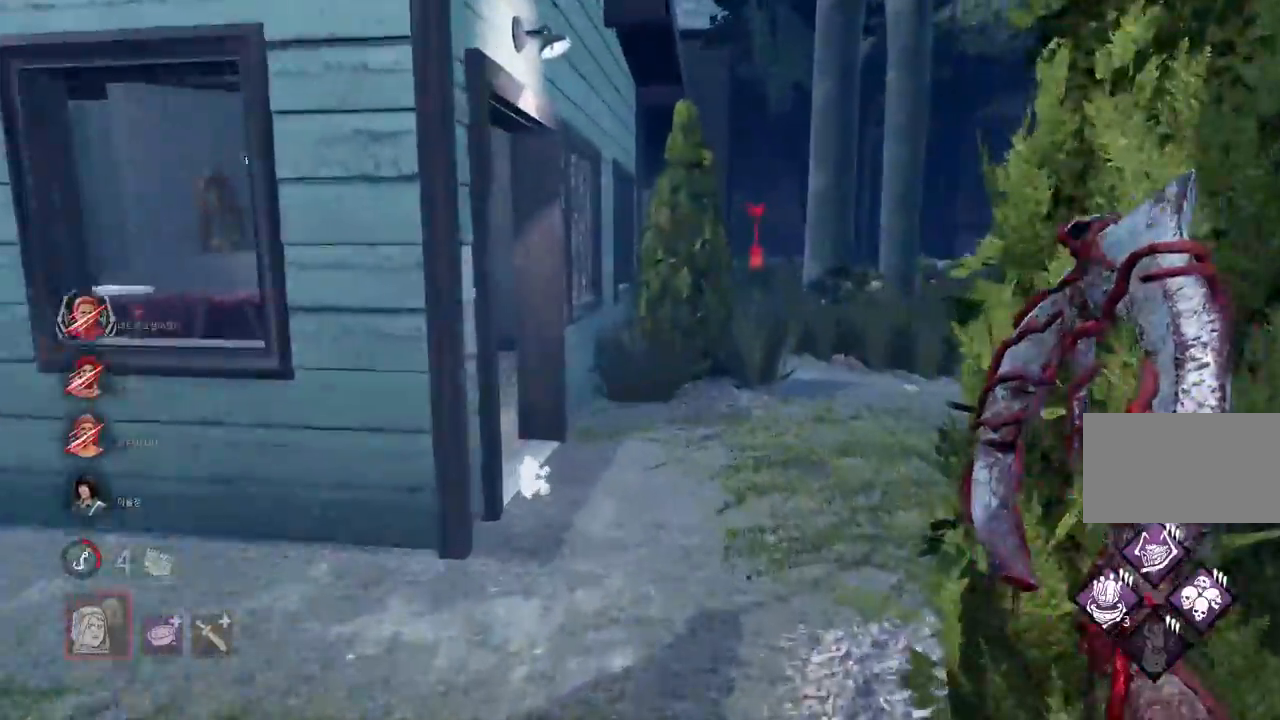
{"keys": ["w"], "mouse": [], "events": []}
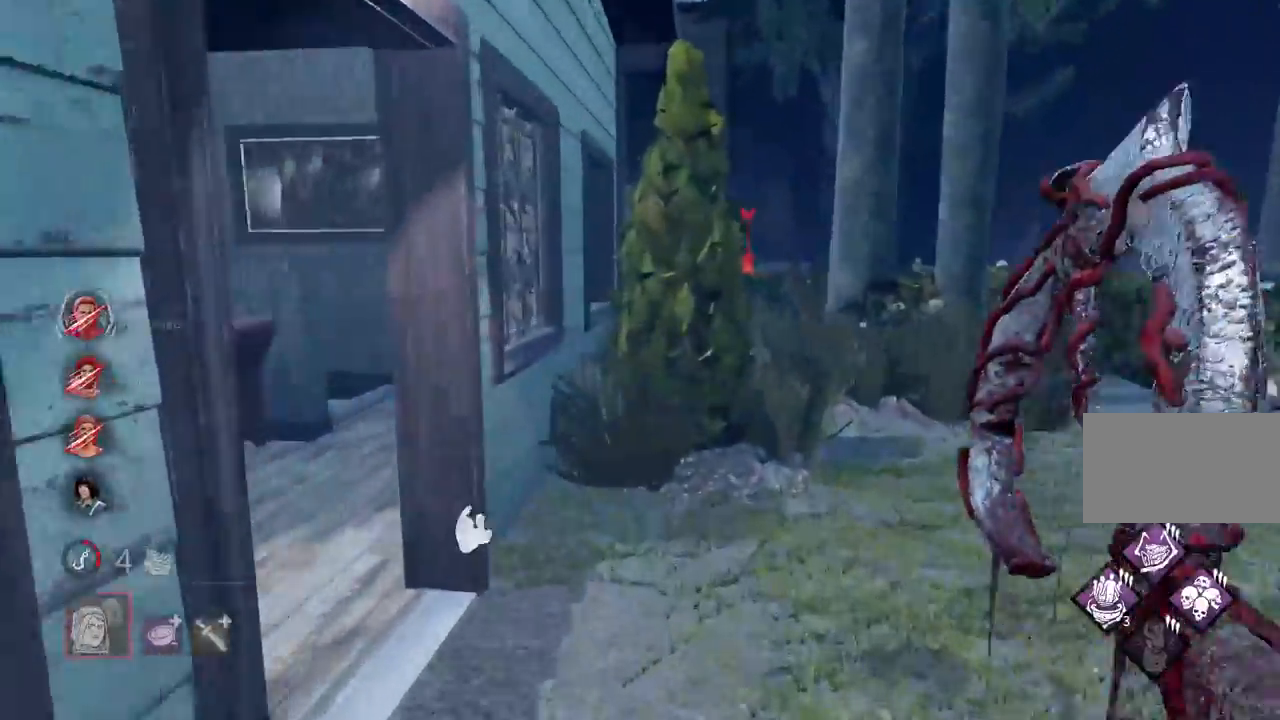
{"keys": ["a", "w"], "mouse": [], "events": [[333, "a", "down"]]}
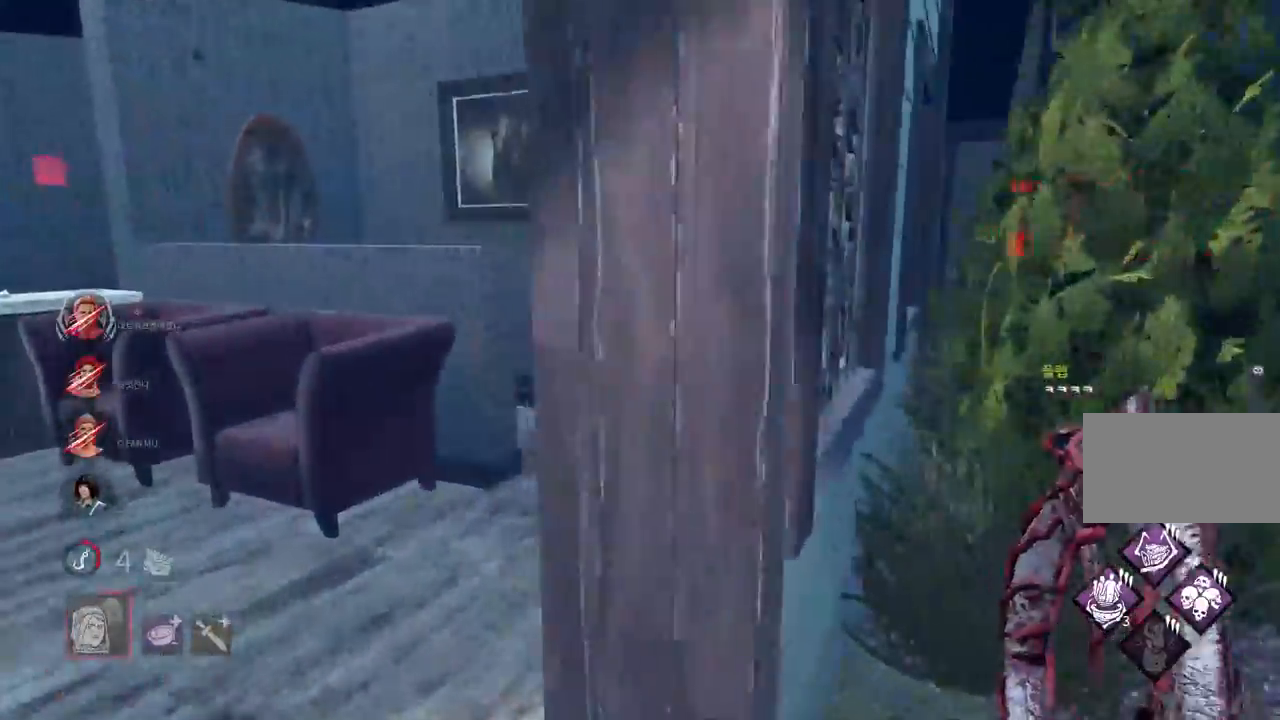
{"keys": ["w"], "mouse": [], "events": [[133, "a", "up"]]}
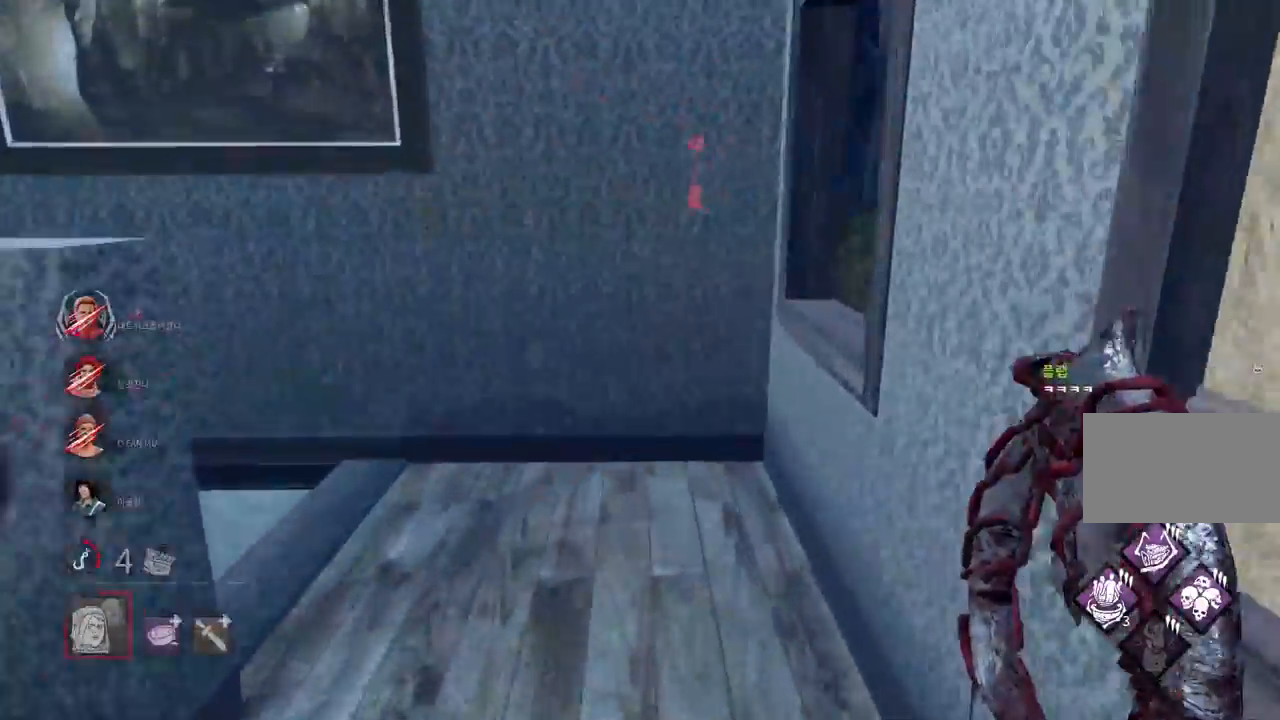
{"keys": ["a"], "mouse": [], "events": [[317, "a", "down"], [450, "w", "up"]]}
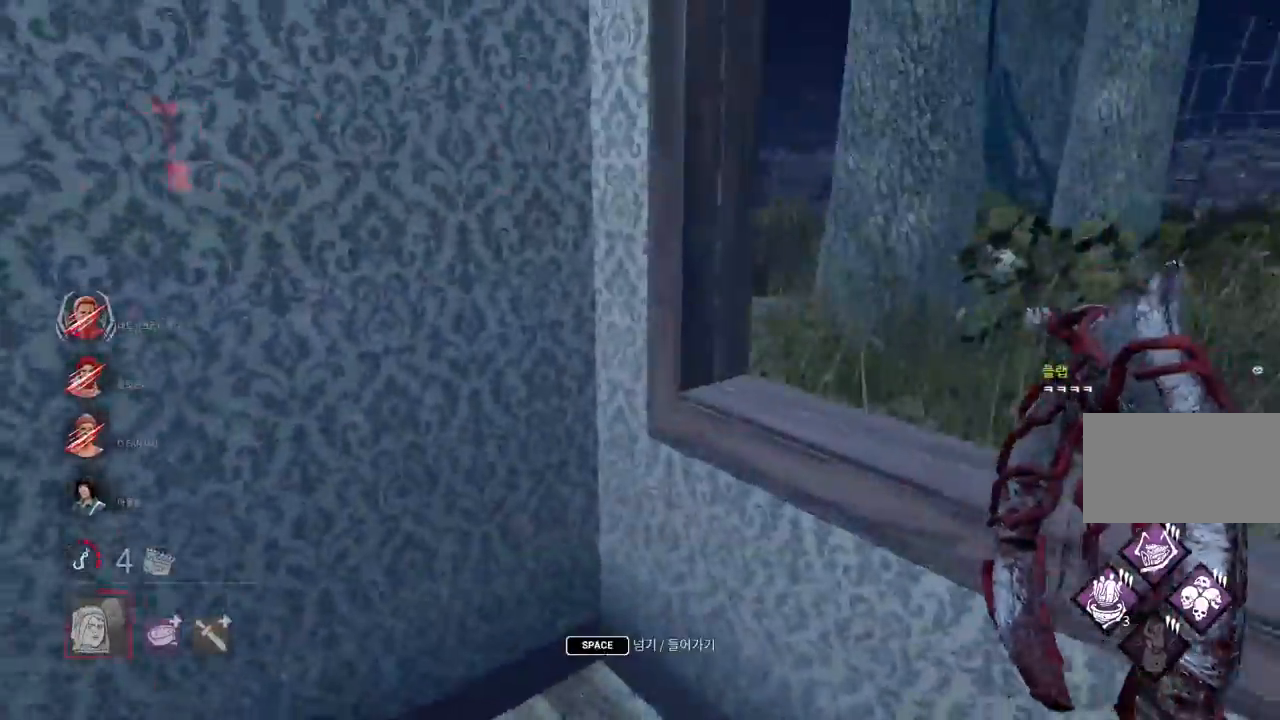
{"keys": ["a", "s"], "mouse": [], "events": [[100, "s", "down"], [267, "a", "up"], [400, "a", "down"], [483, "s", "up"], [500, "s", "down"]]}
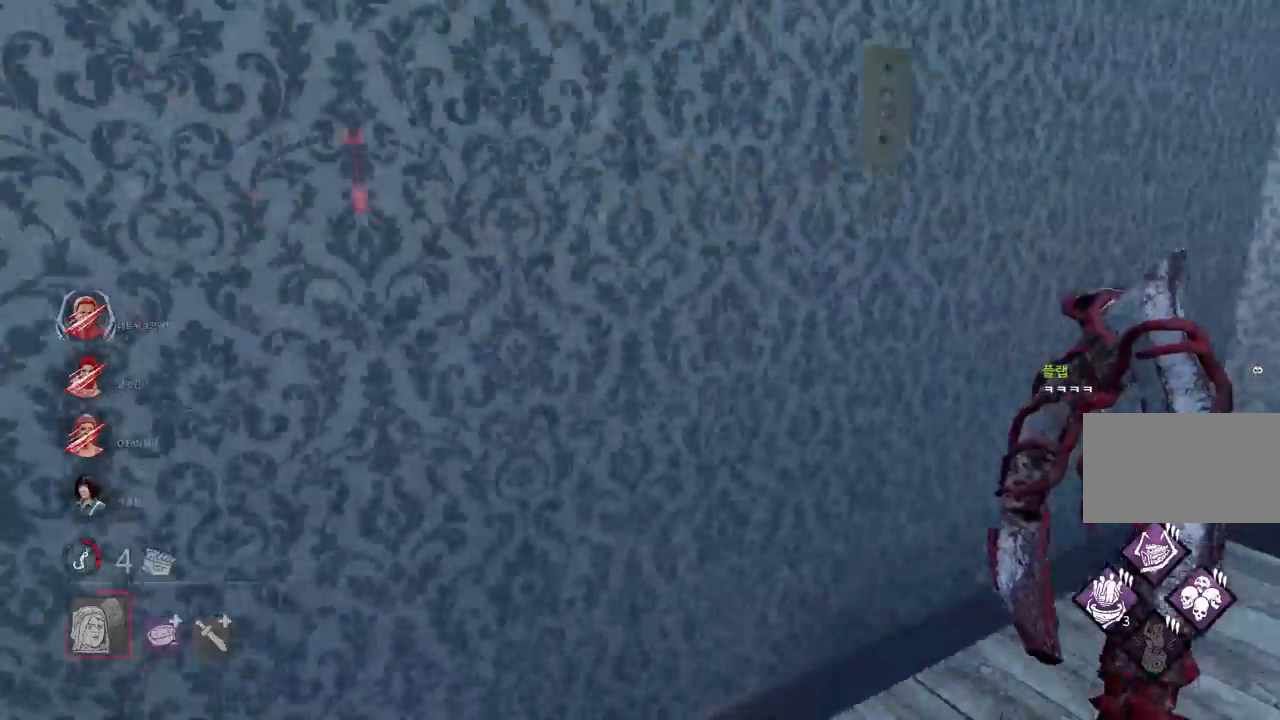
{"keys": ["a", "s"], "mouse": [], "events": [[33, "s", "up"], [167, "s", "down"]]}
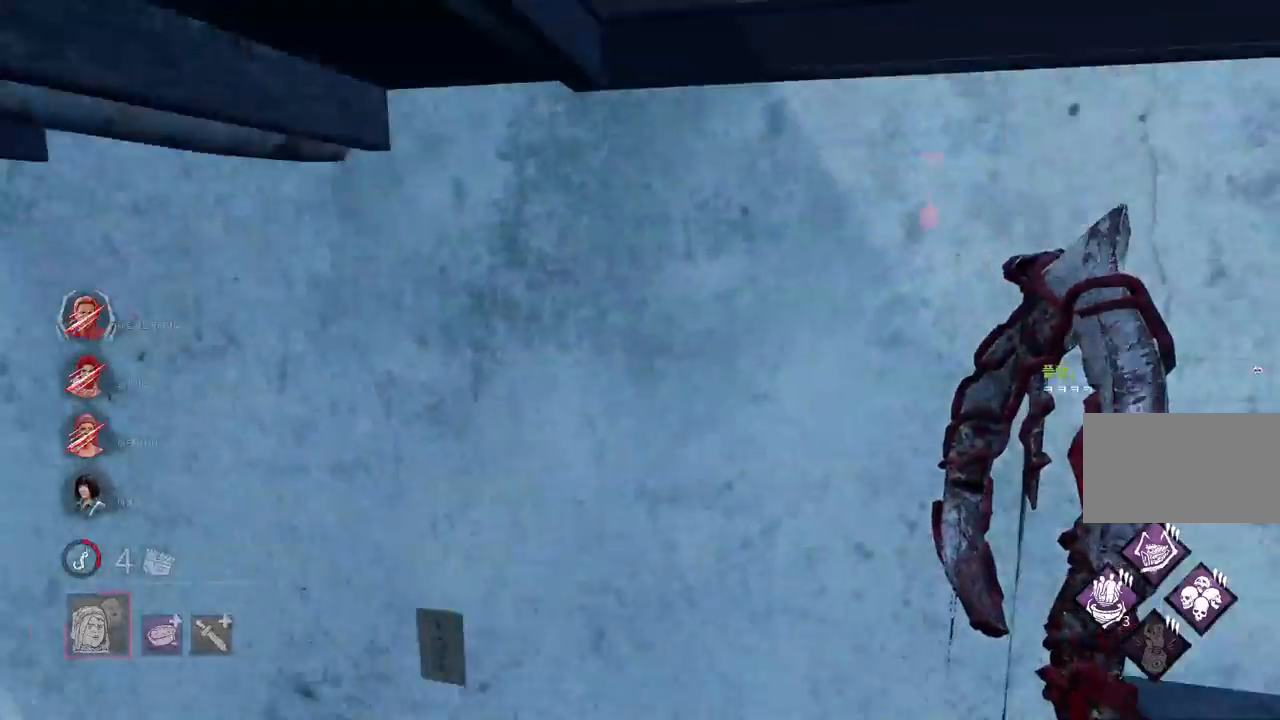
{"keys": ["d", "w"], "mouse": [], "events": [[50, "a", "up"], [283, "d", "down"], [367, "s", "up"], [450, "w", "down"]]}
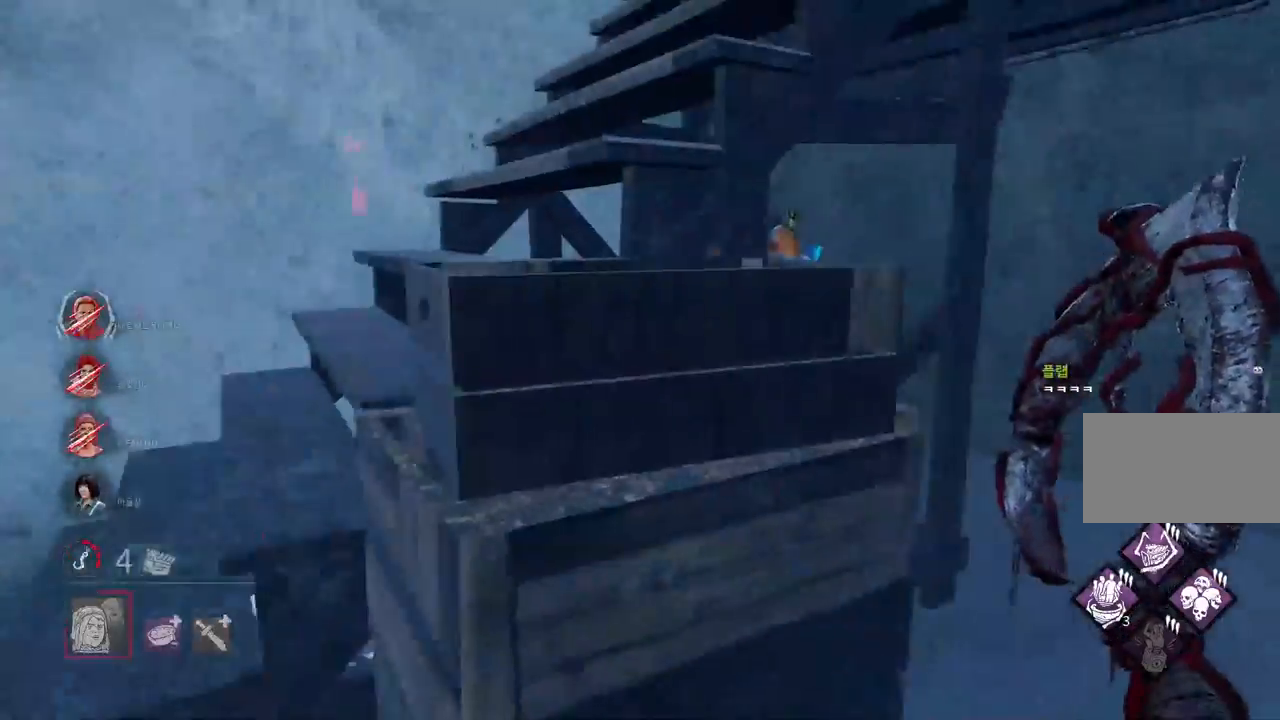
{"keys": ["w"], "mouse": [], "events": [[283, "d", "up"], [350, "d", "down"], [450, "d", "up"]]}
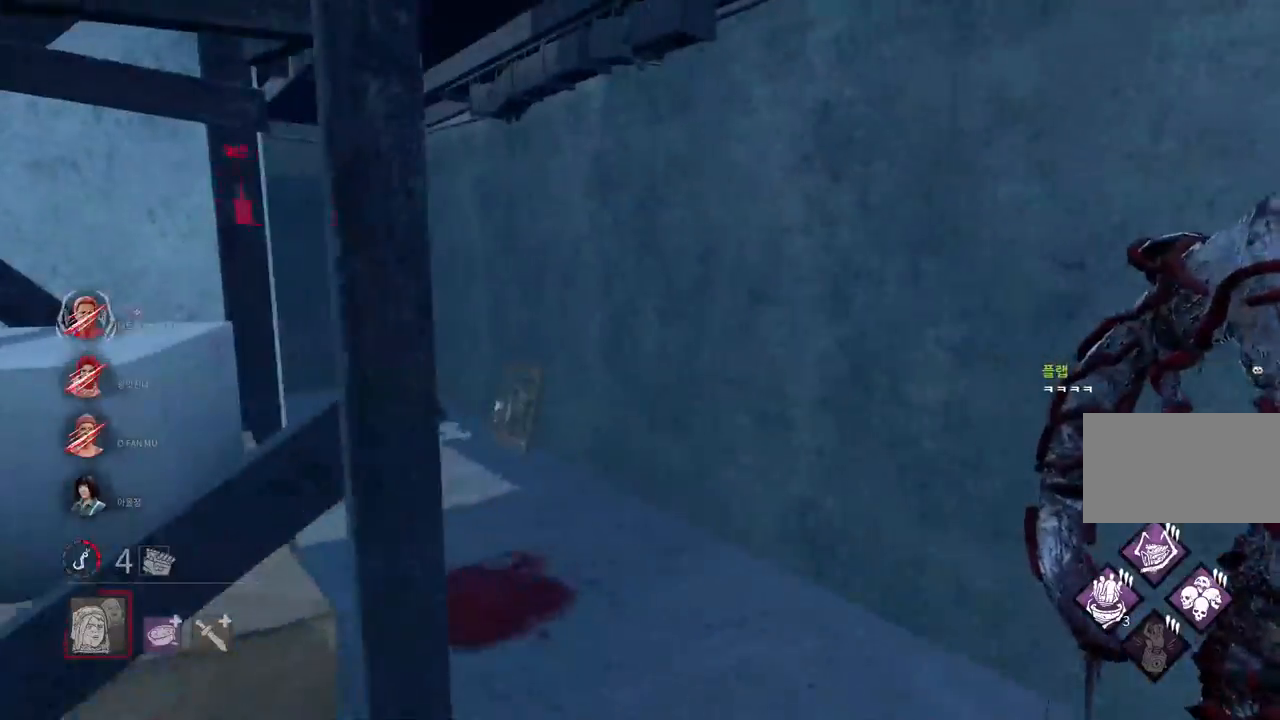
{"keys": ["w"], "mouse": [], "events": [[67, "d", "down"], [150, "d", "up"]]}
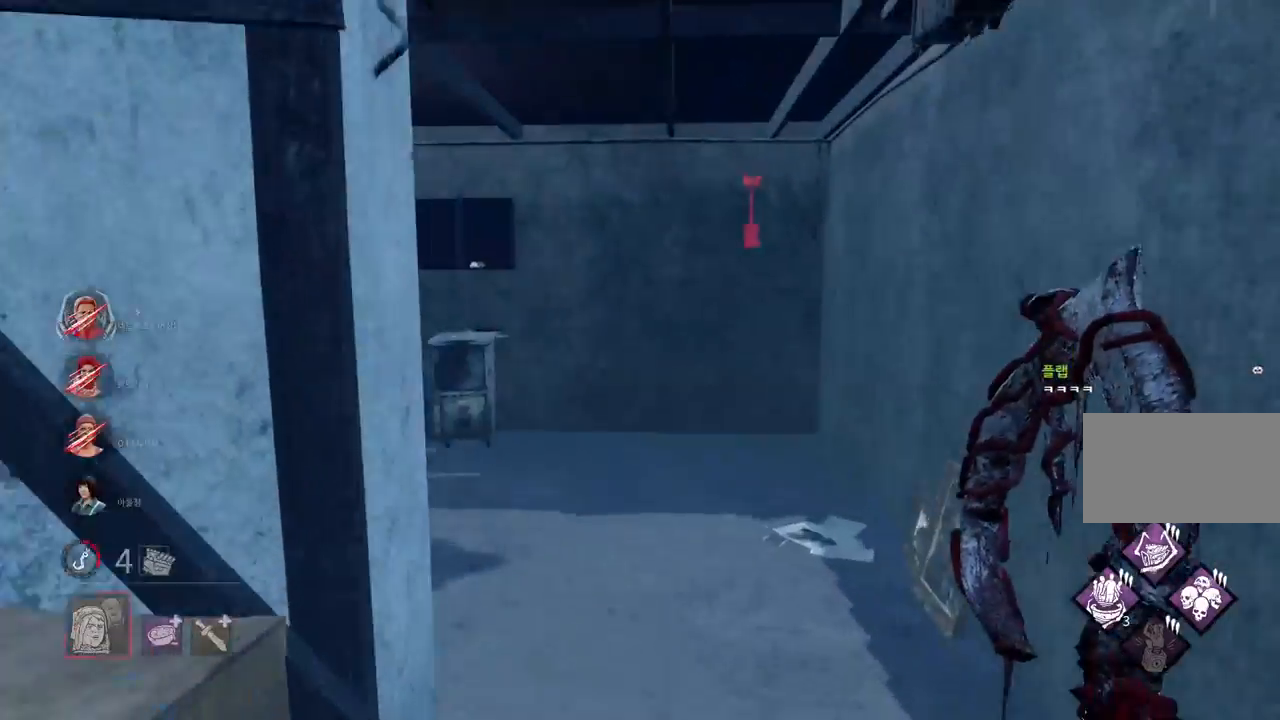
{"keys": ["s"], "mouse": [], "events": [[317, "w", "up"], [400, "s", "down"]]}
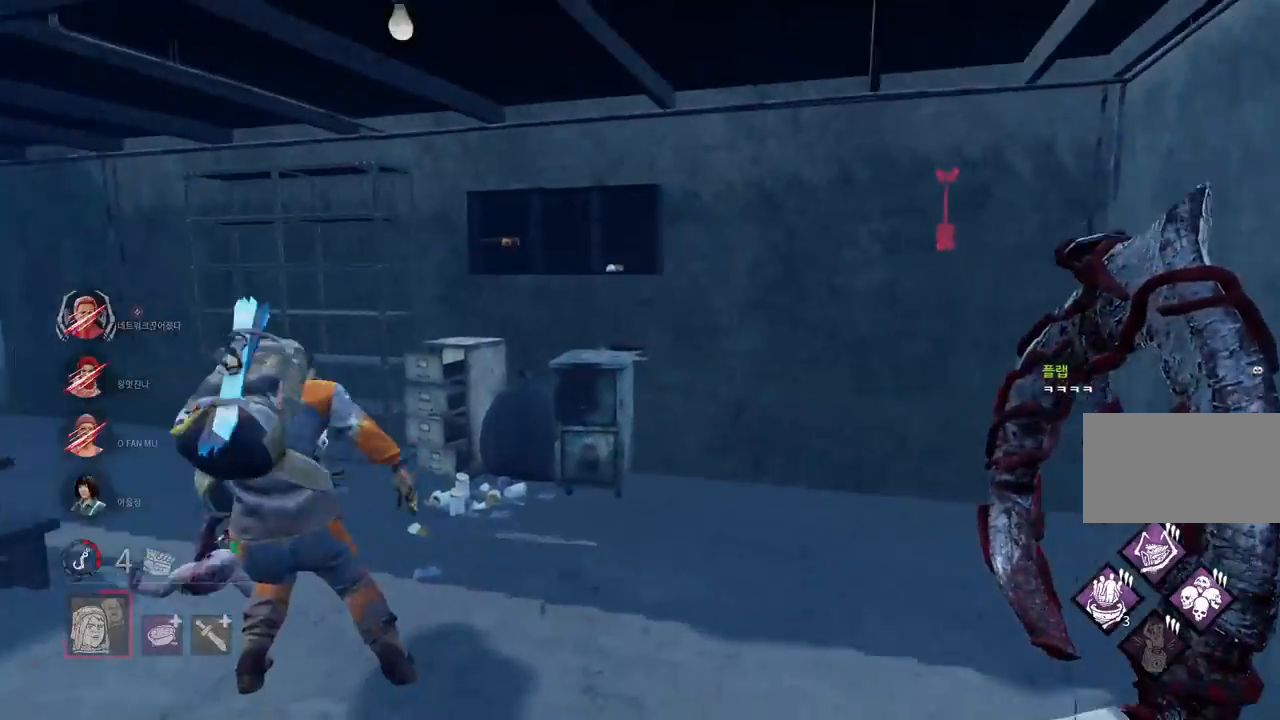
{"keys": ["w"], "mouse": ["left"], "events": [[67, "s", "up"], [150, "w", "down"], [317, "mouse_left", "down"]]}
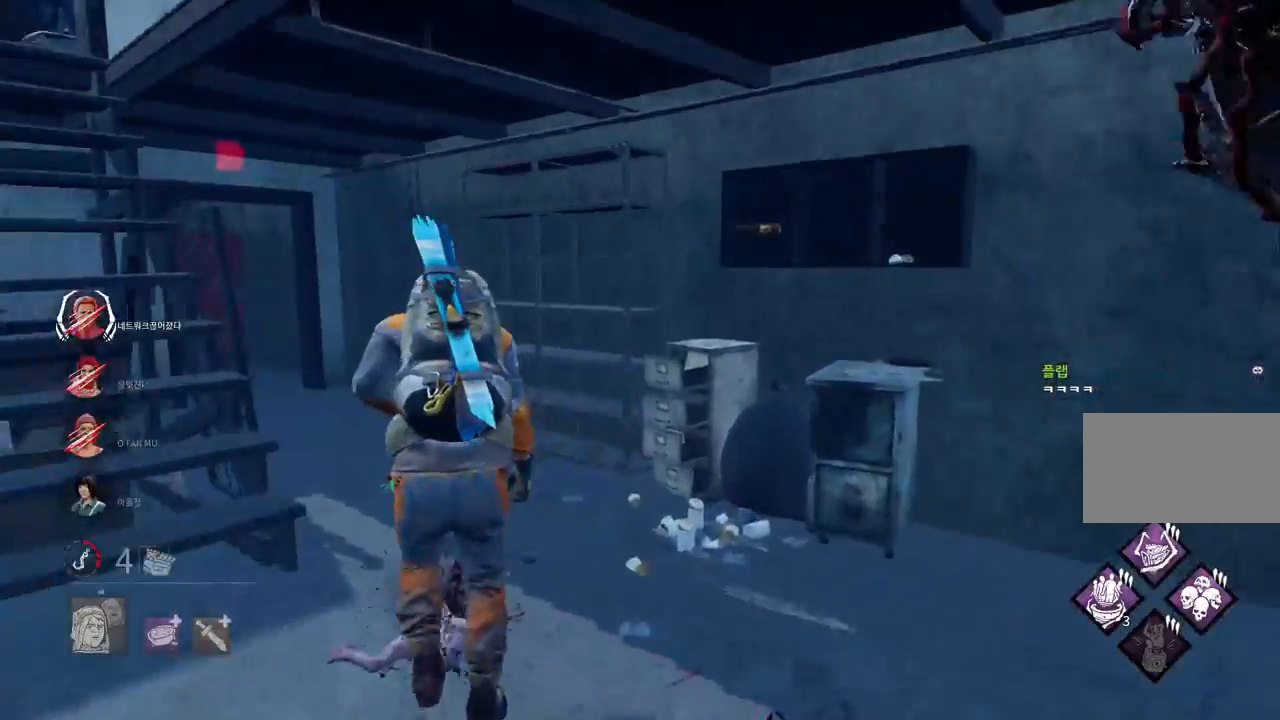
{"keys": ["w"], "mouse": ["left"], "events": []}
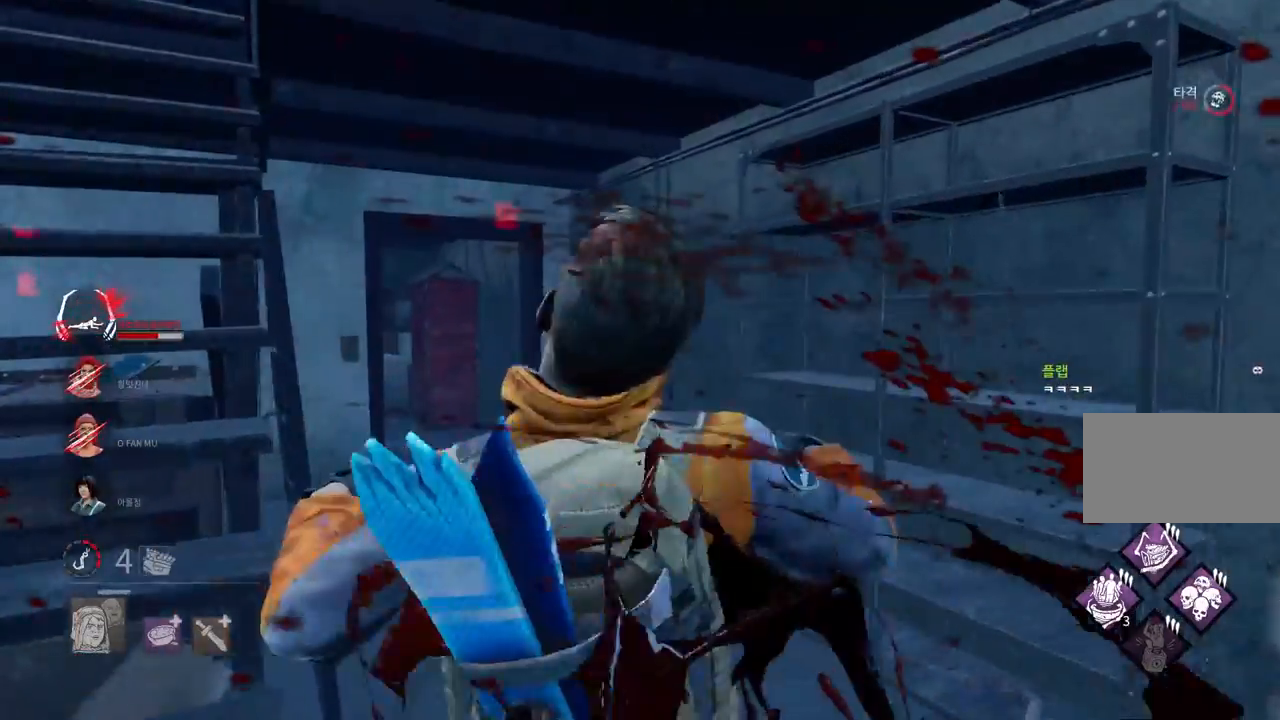
{"keys": ["d", "w"], "mouse": [], "events": [[33, "mouse_left", "up"], [317, "d", "down"]]}
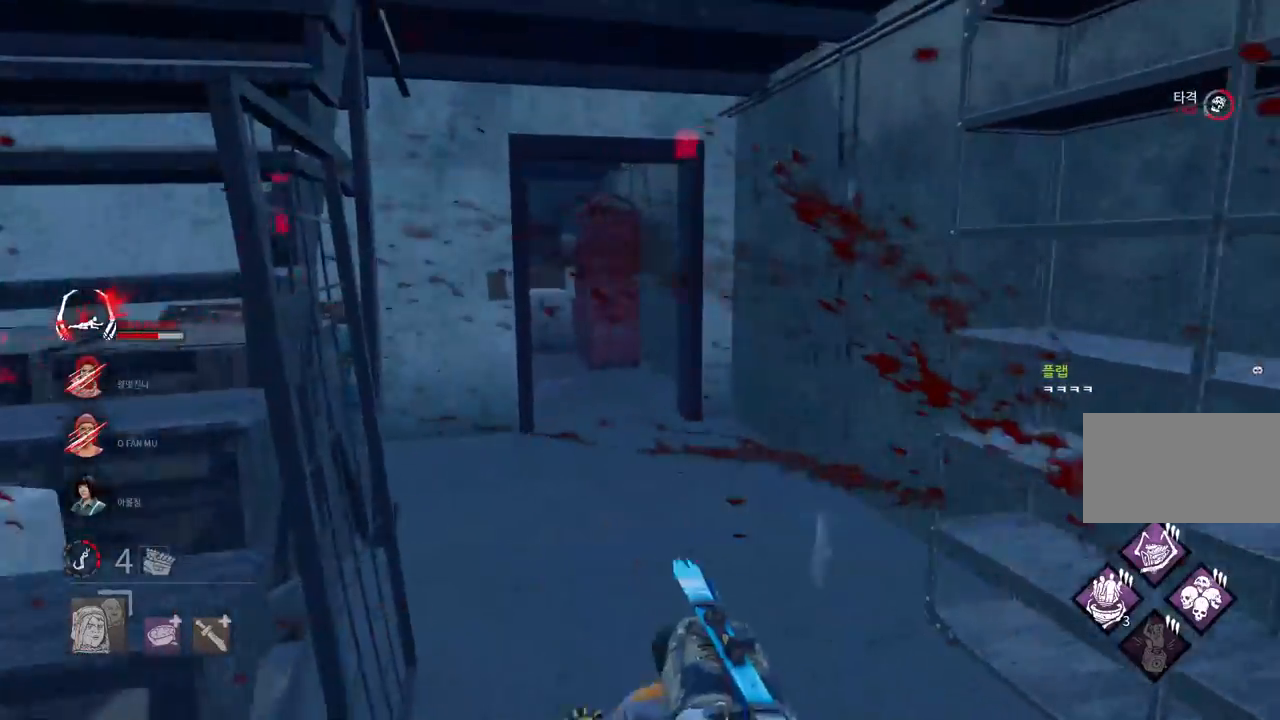
{"keys": ["w"], "mouse": [], "events": [[333, "d", "up"]]}
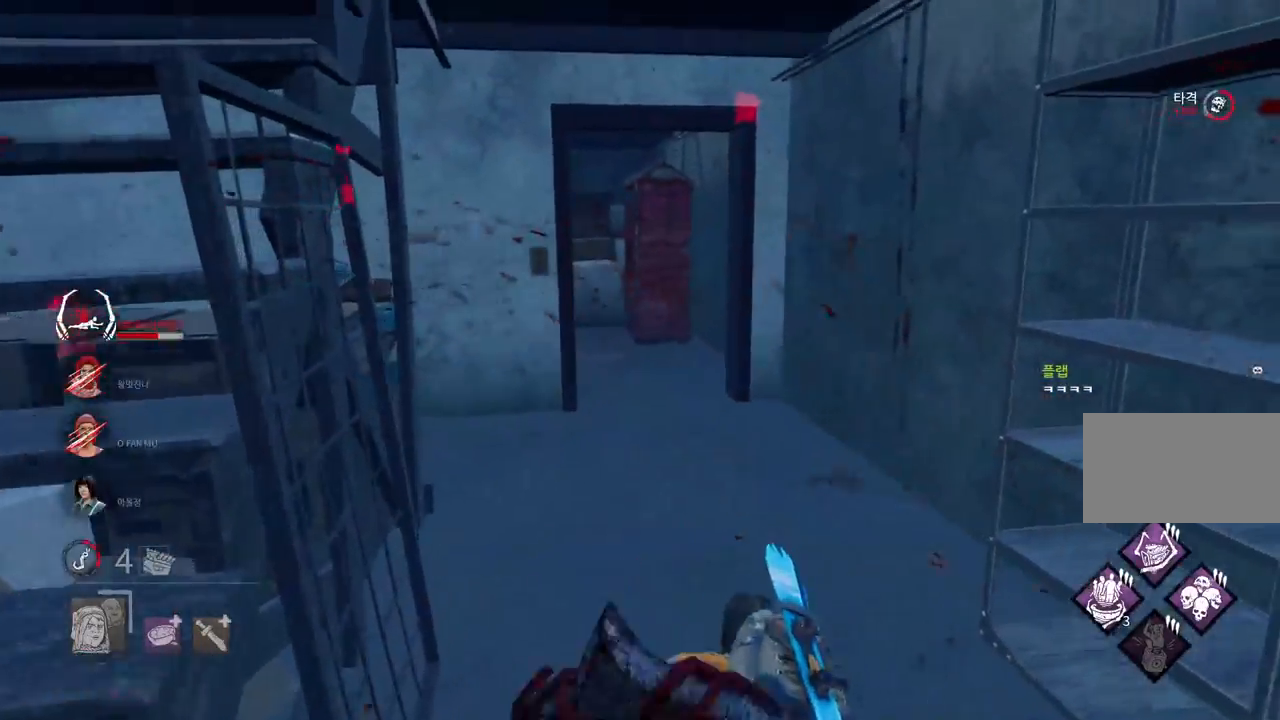
{"keys": ["w"], "mouse": [], "events": []}
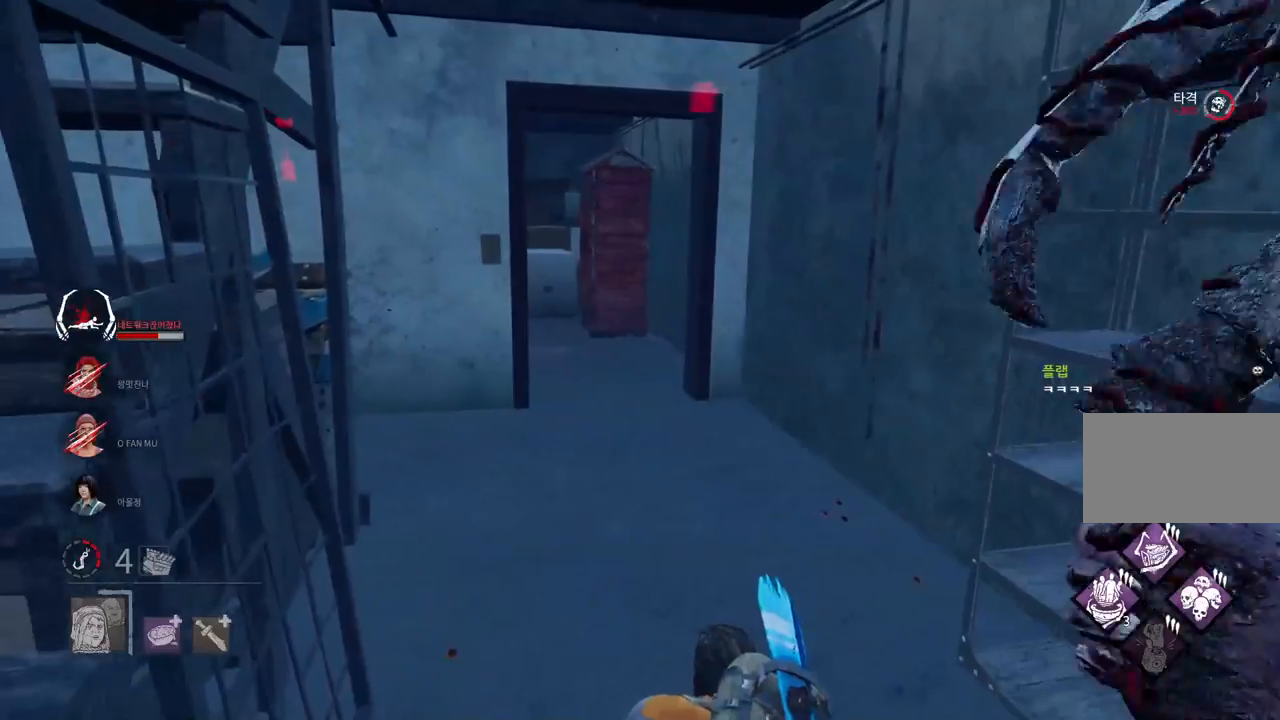
{"keys": ["w"], "mouse": [], "events": []}
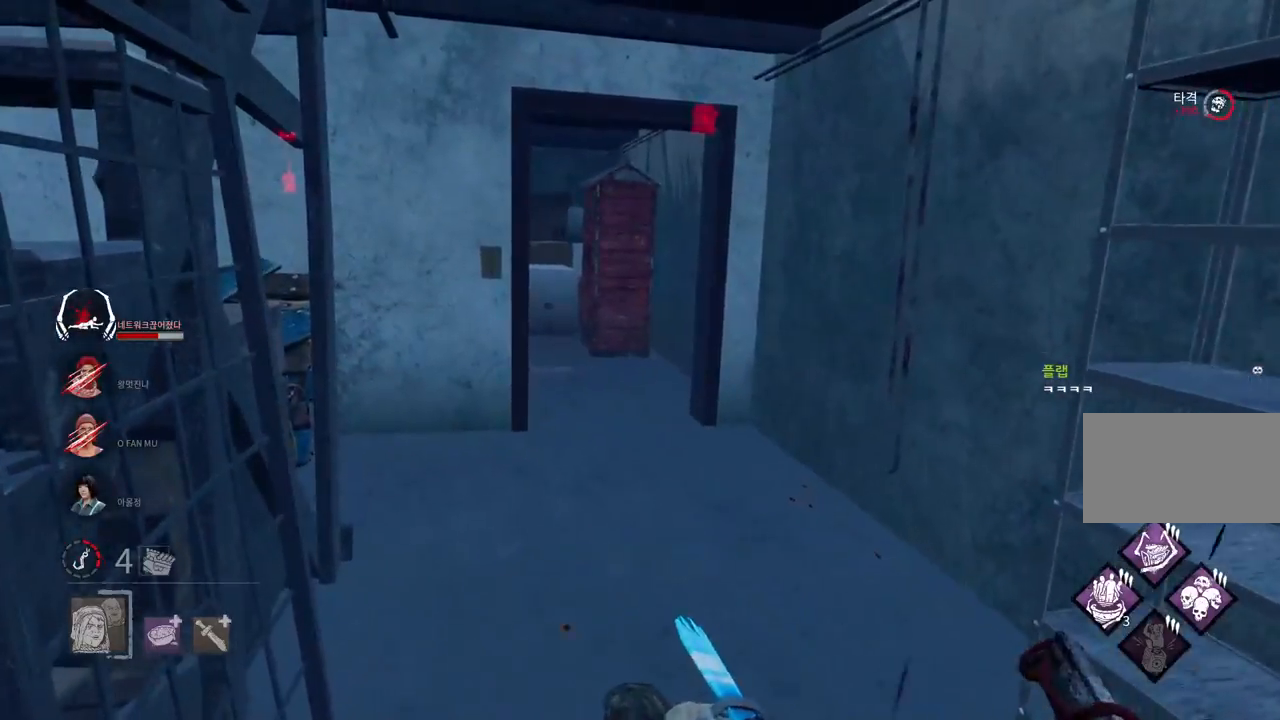
{"keys": ["w"], "mouse": [], "events": []}
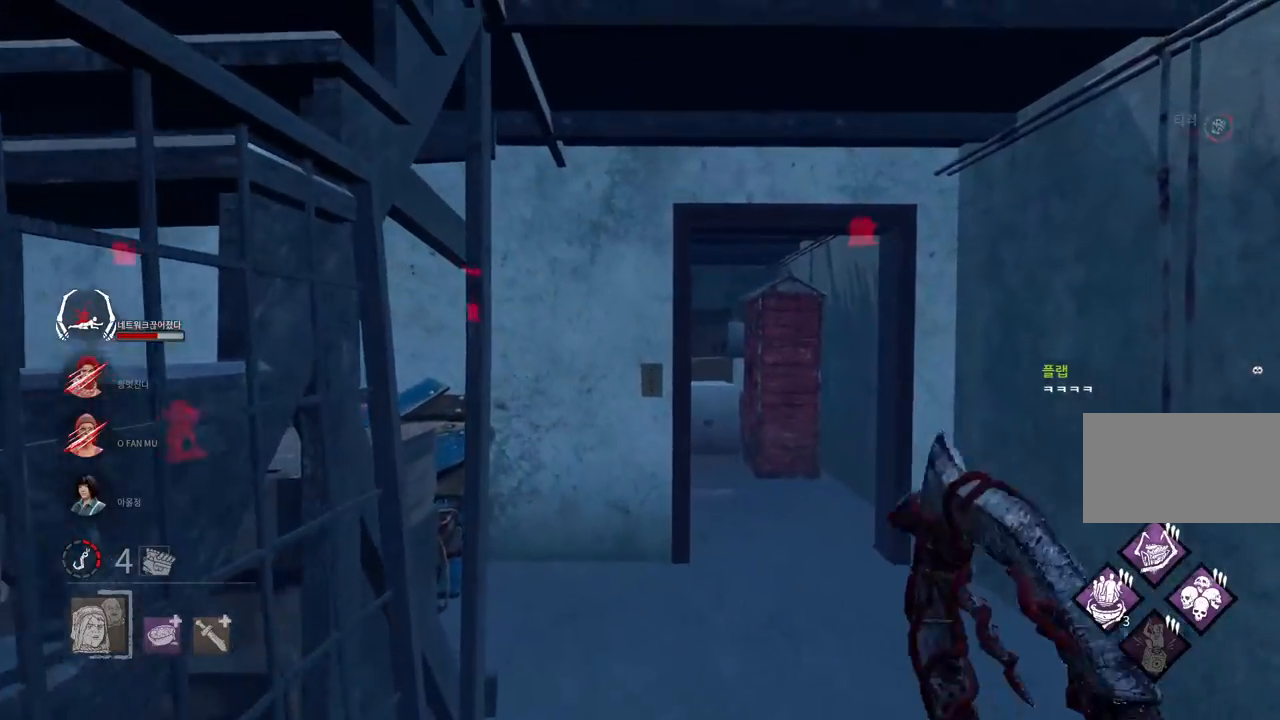
{"keys": ["w"], "mouse": [], "events": []}
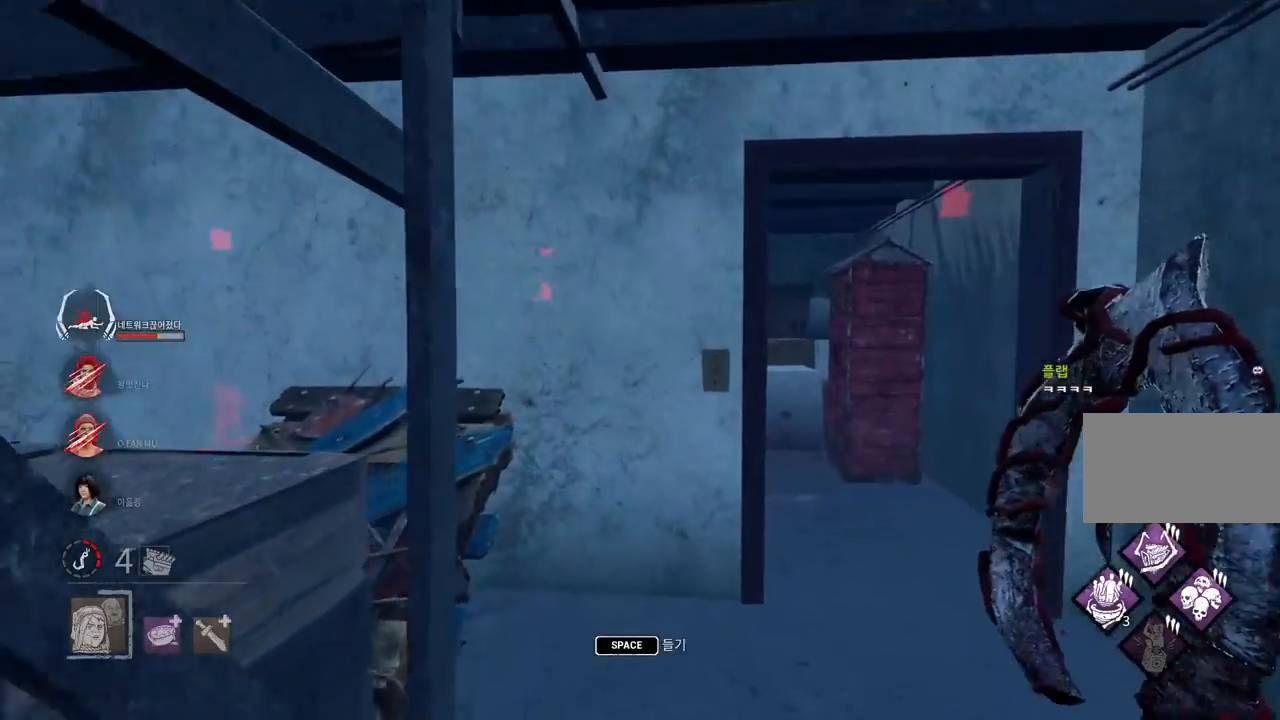
{"keys": ["d", "w"], "mouse": [], "events": [[433, "d", "down"]]}
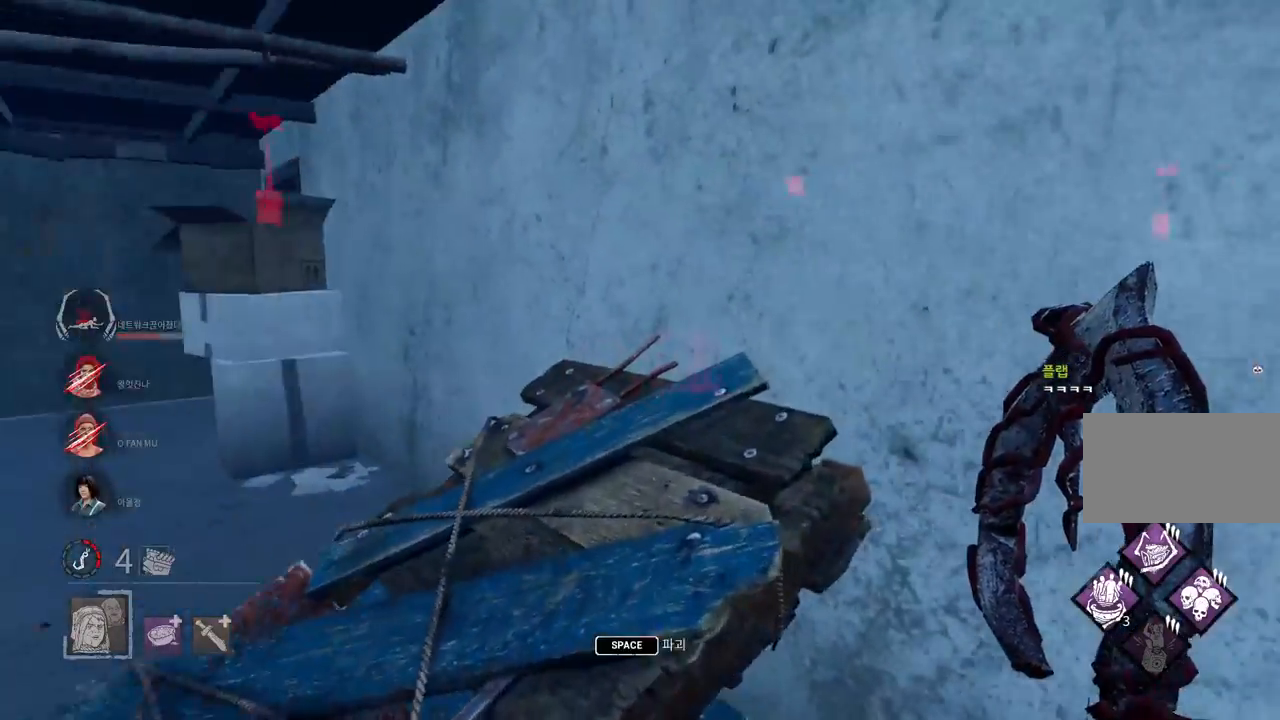
{"keys": [], "mouse": [], "events": [[133, "space", "down"], [167, "d", "up"], [167, "w", "up"], [200, "space", "up"], [300, "space", "down"], [350, "space", "up"], [417, "space", "down"], [500, "space", "up"]]}
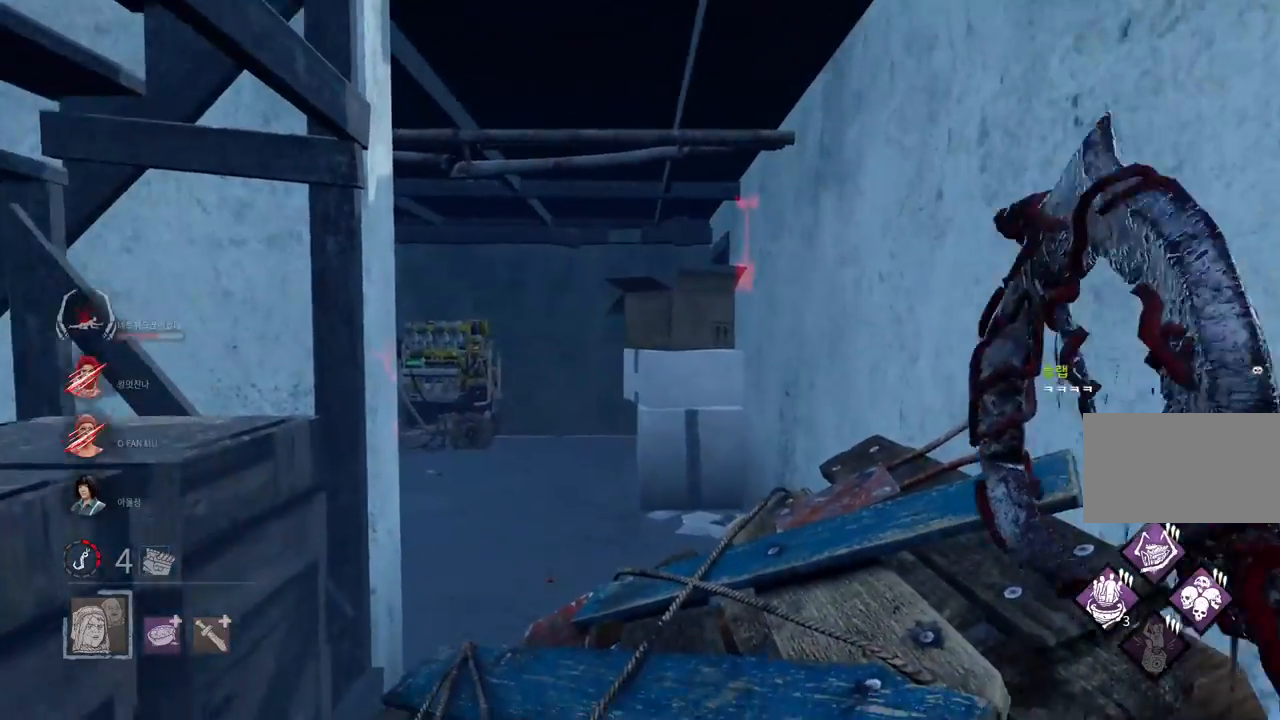
{"keys": [], "mouse": [], "events": [[83, "space", "down"], [133, "space", "up"]]}
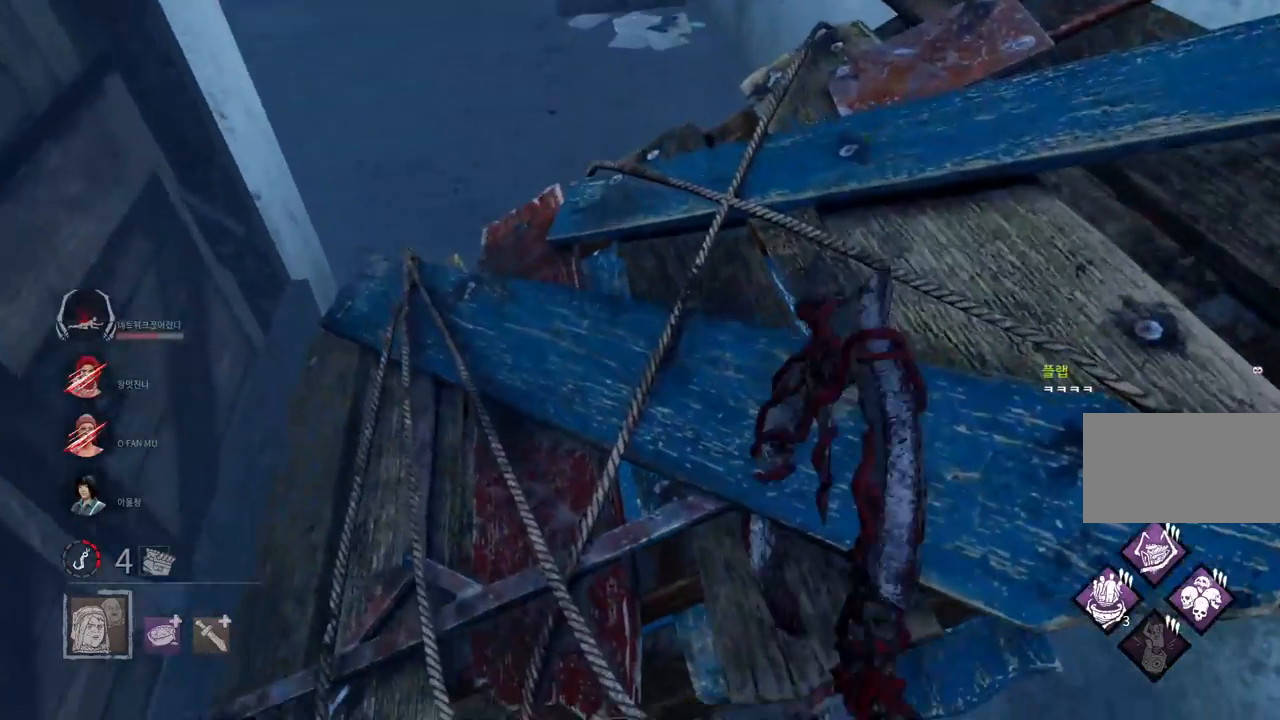
{"keys": [], "mouse": [], "events": []}
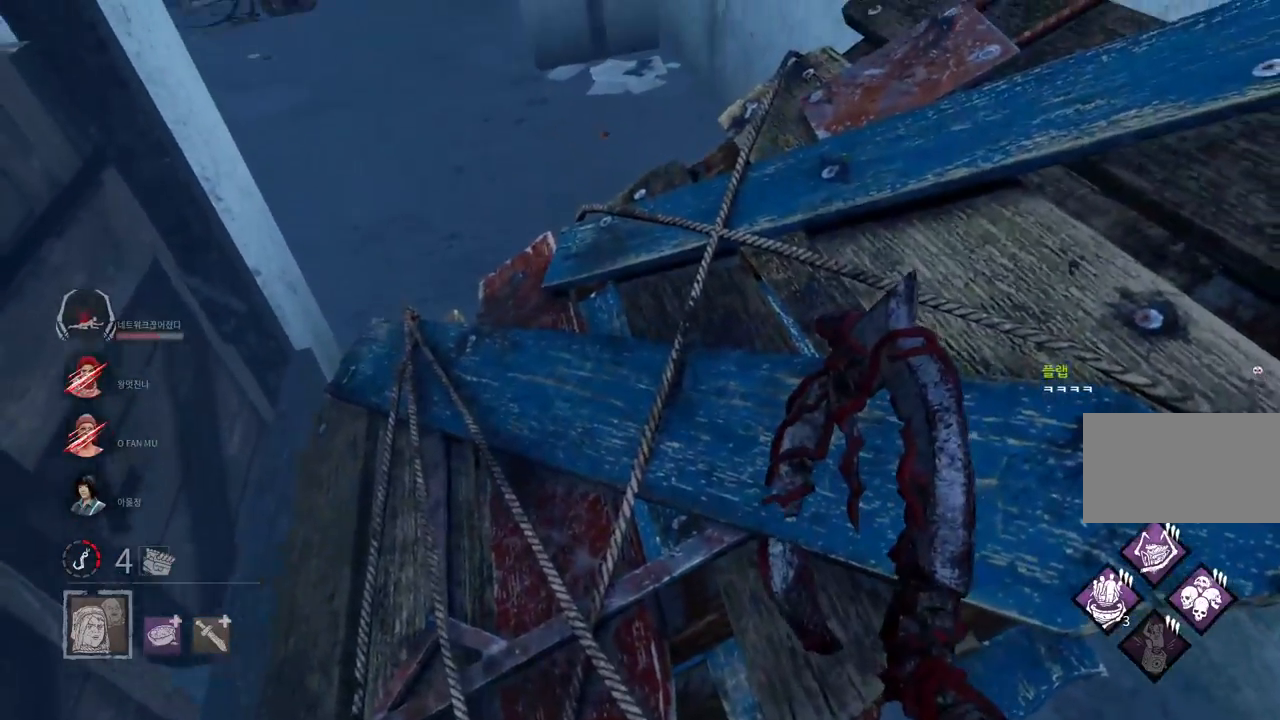
{"keys": [], "mouse": [], "events": []}